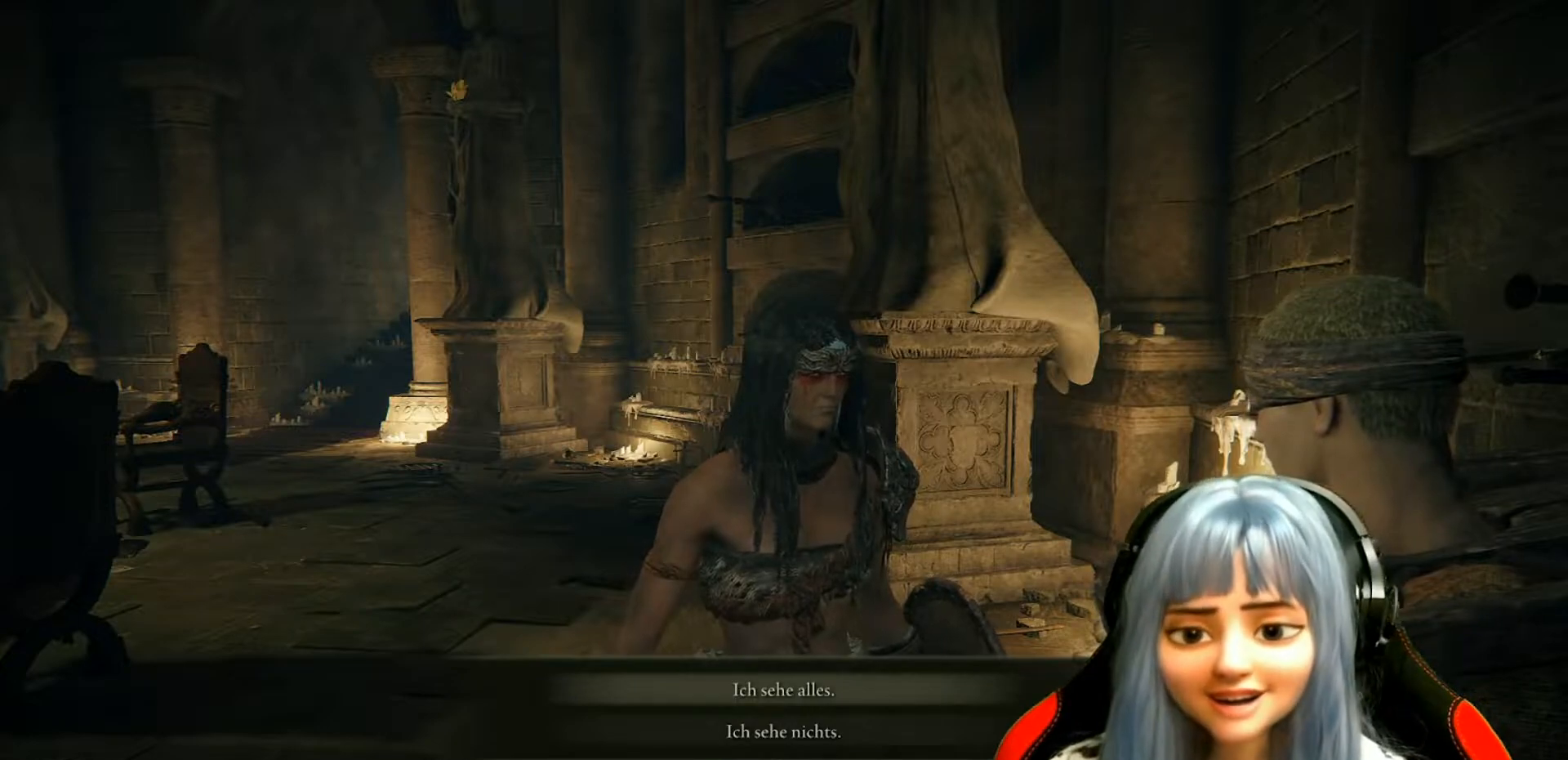
Gameplay with a controller (Xbox layout); each line is a JSON object with the inputs held at the frame after it. "events" lists button and stick changes between this image and that frame as [ms after this image, input, new state], when the widget could be followed in between.
{"buttons": [], "left_stick": "center", "right_stick": "center", "events": []}
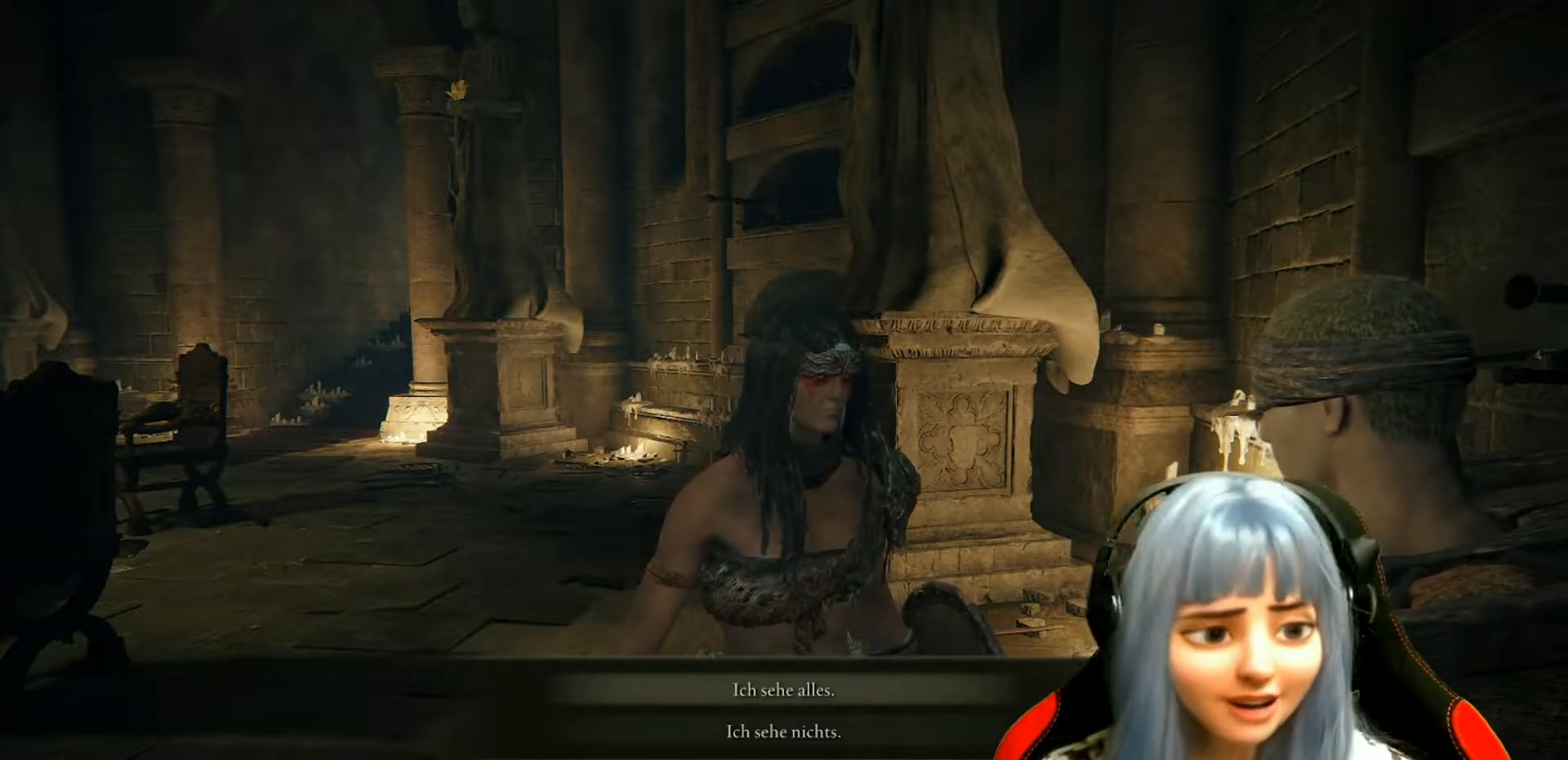
{"buttons": [], "left_stick": "center", "right_stick": "center", "events": []}
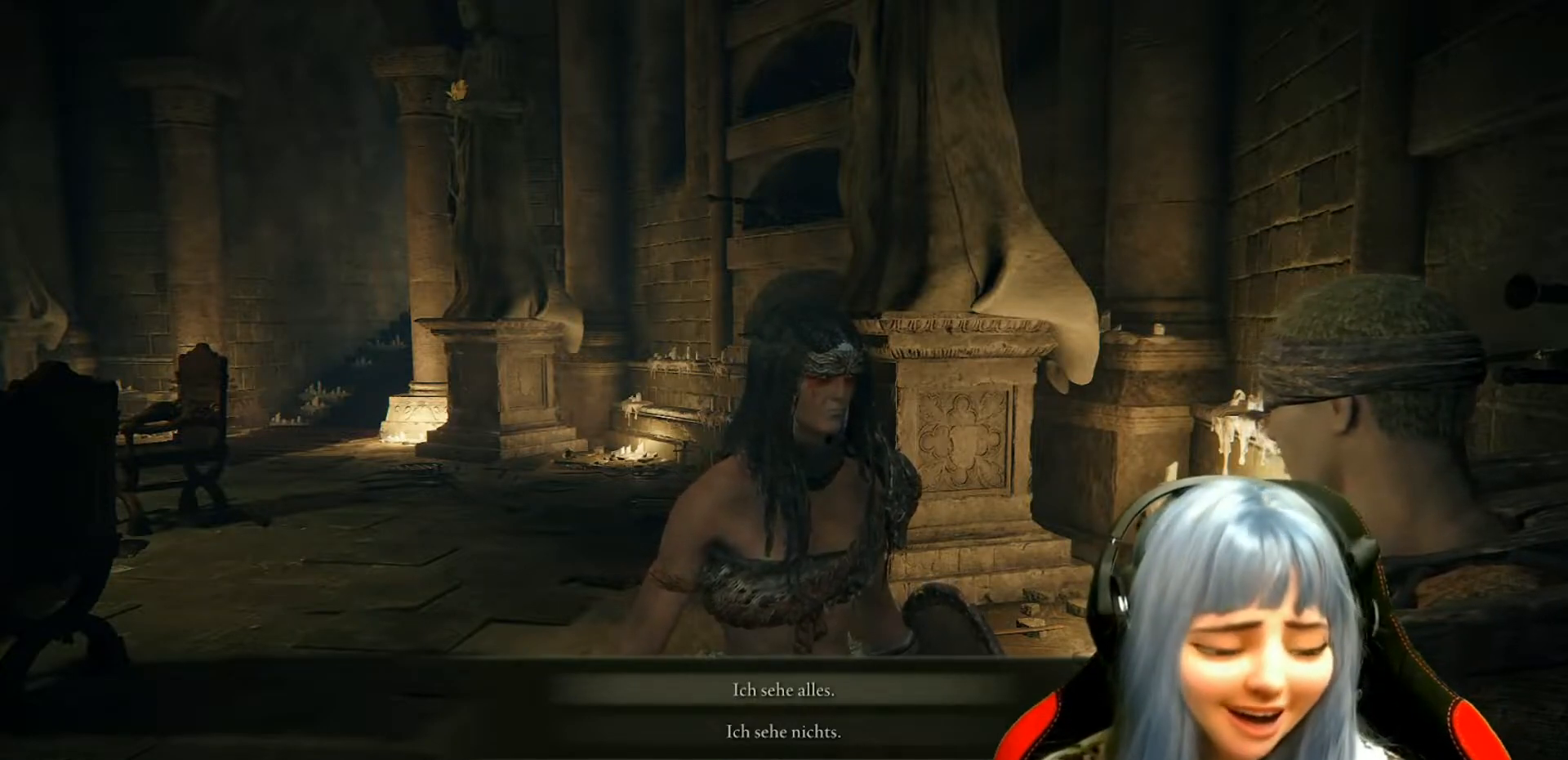
{"buttons": [], "left_stick": "center", "right_stick": "center", "events": []}
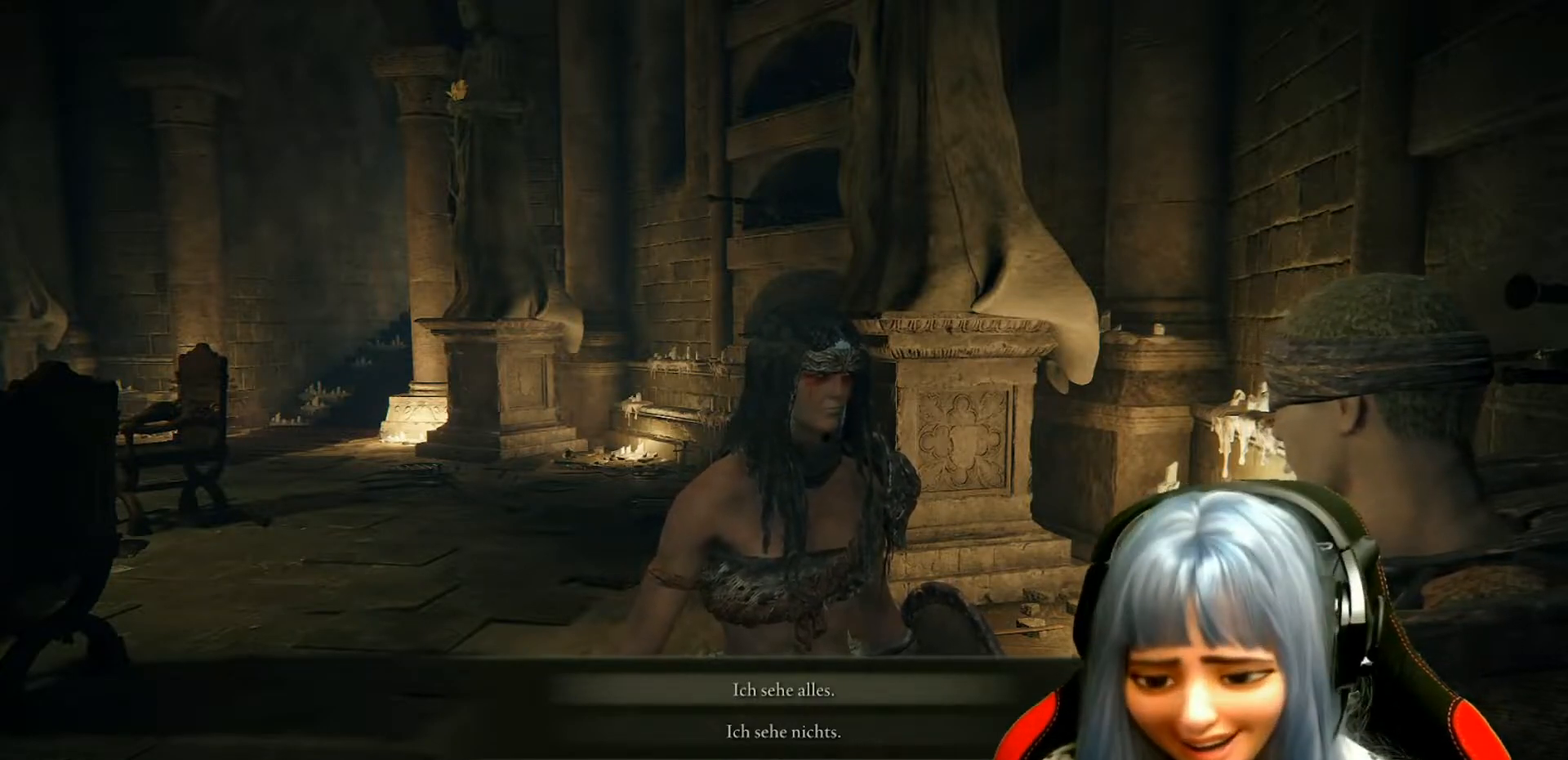
{"buttons": [], "left_stick": "center", "right_stick": "center", "events": []}
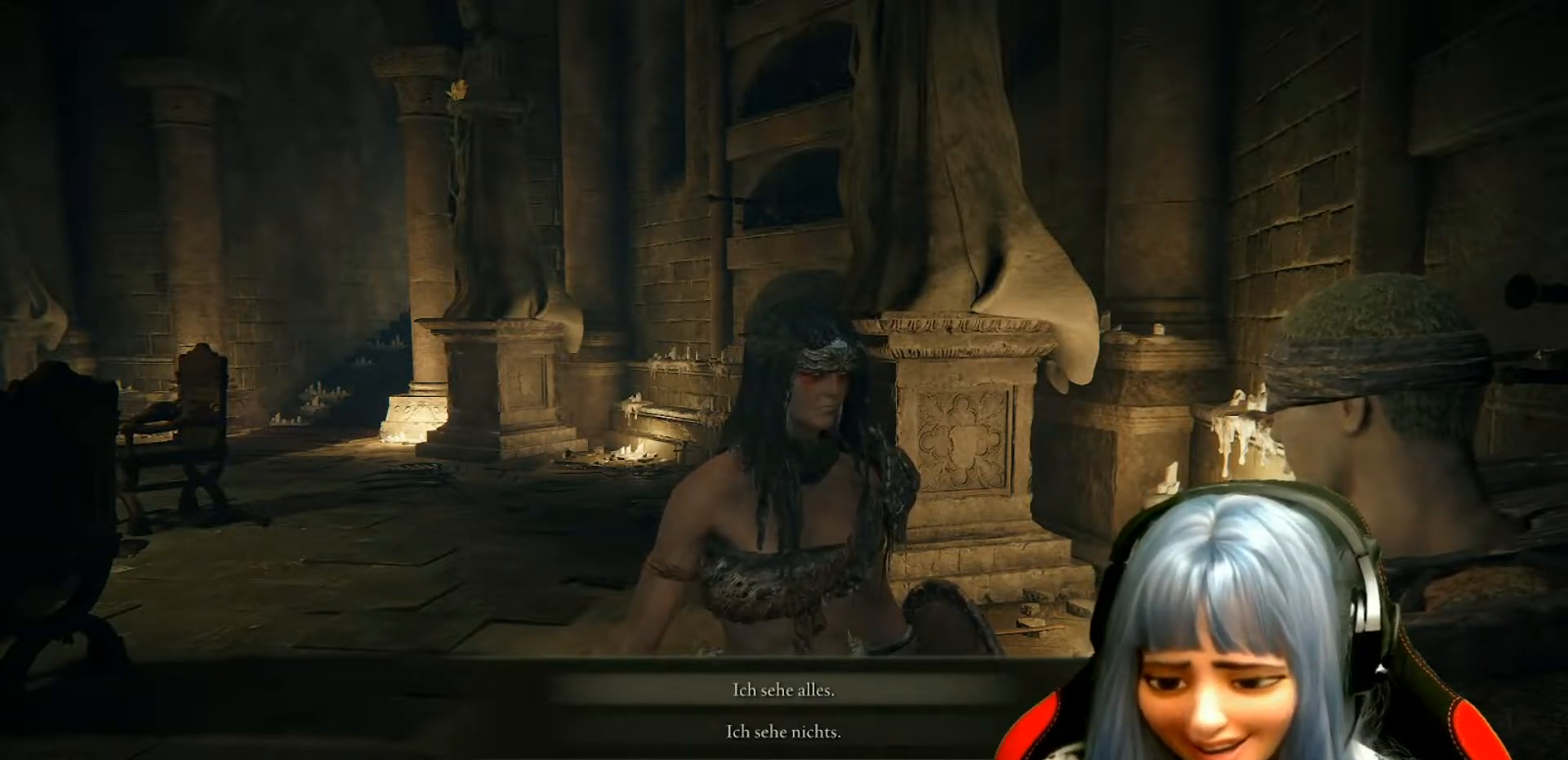
{"buttons": [], "left_stick": "center", "right_stick": "center", "events": []}
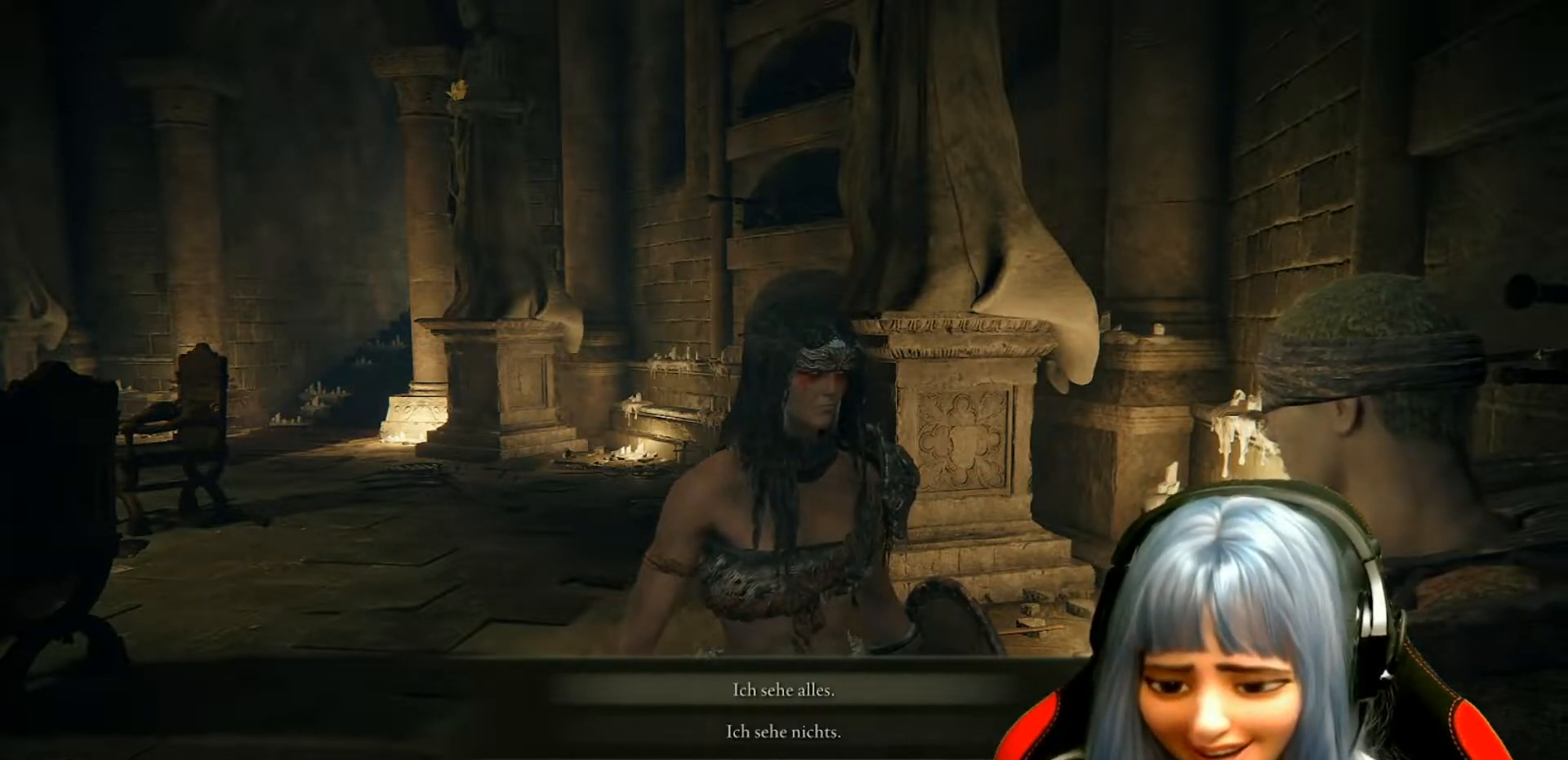
{"buttons": [], "left_stick": "center", "right_stick": "center", "events": []}
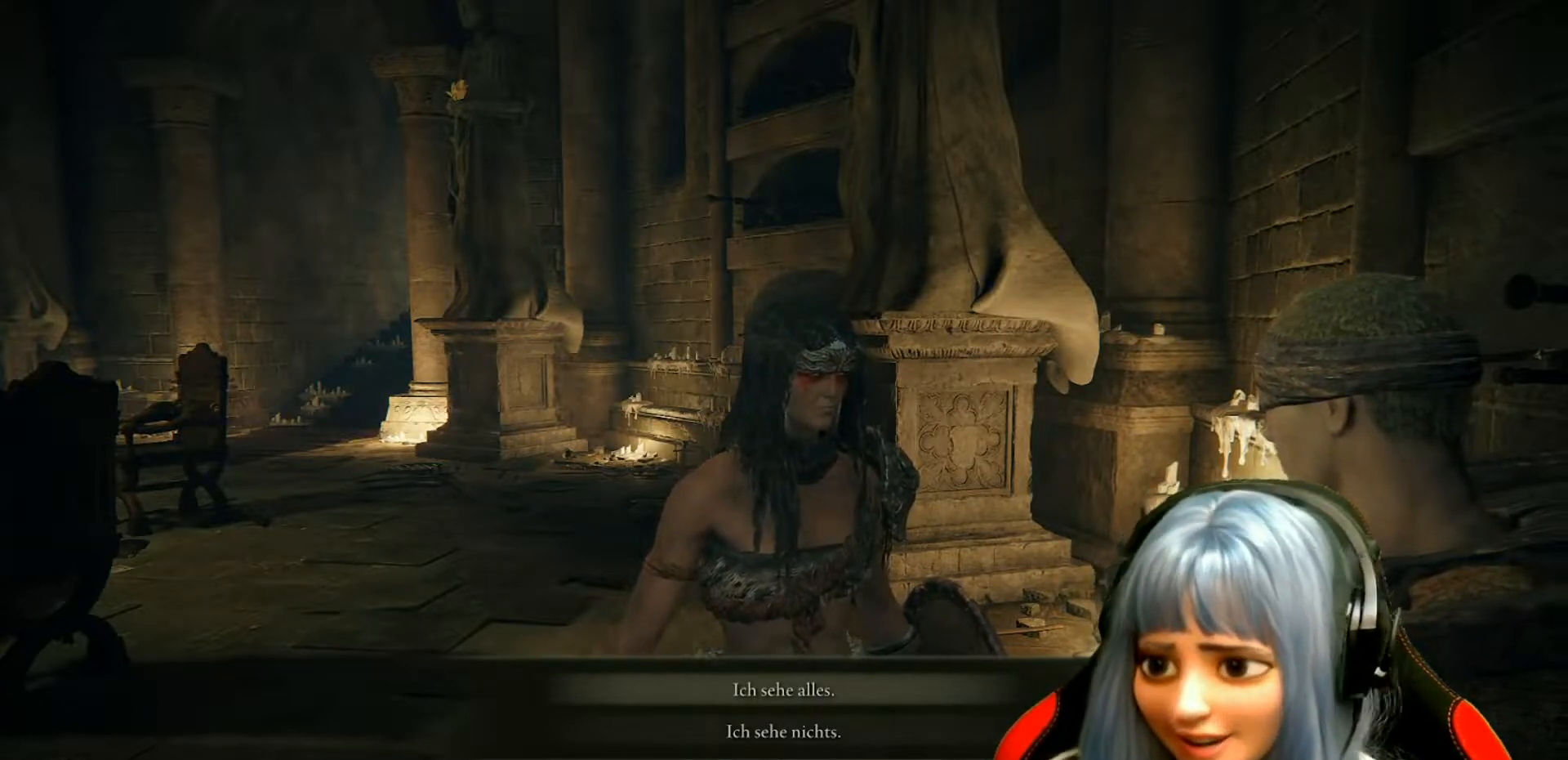
{"buttons": [], "left_stick": "center", "right_stick": "center", "events": []}
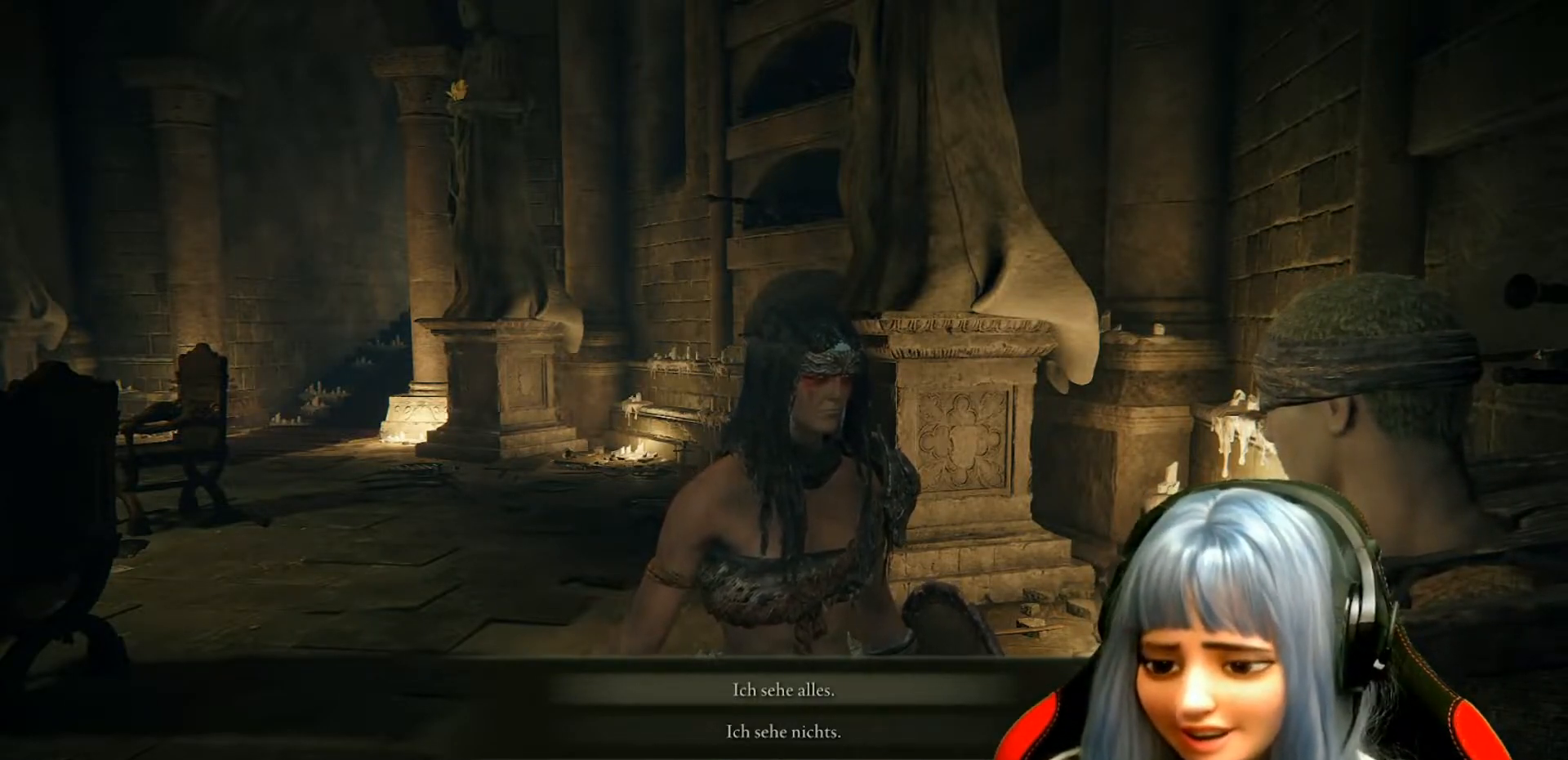
{"buttons": [], "left_stick": "center", "right_stick": "center", "events": []}
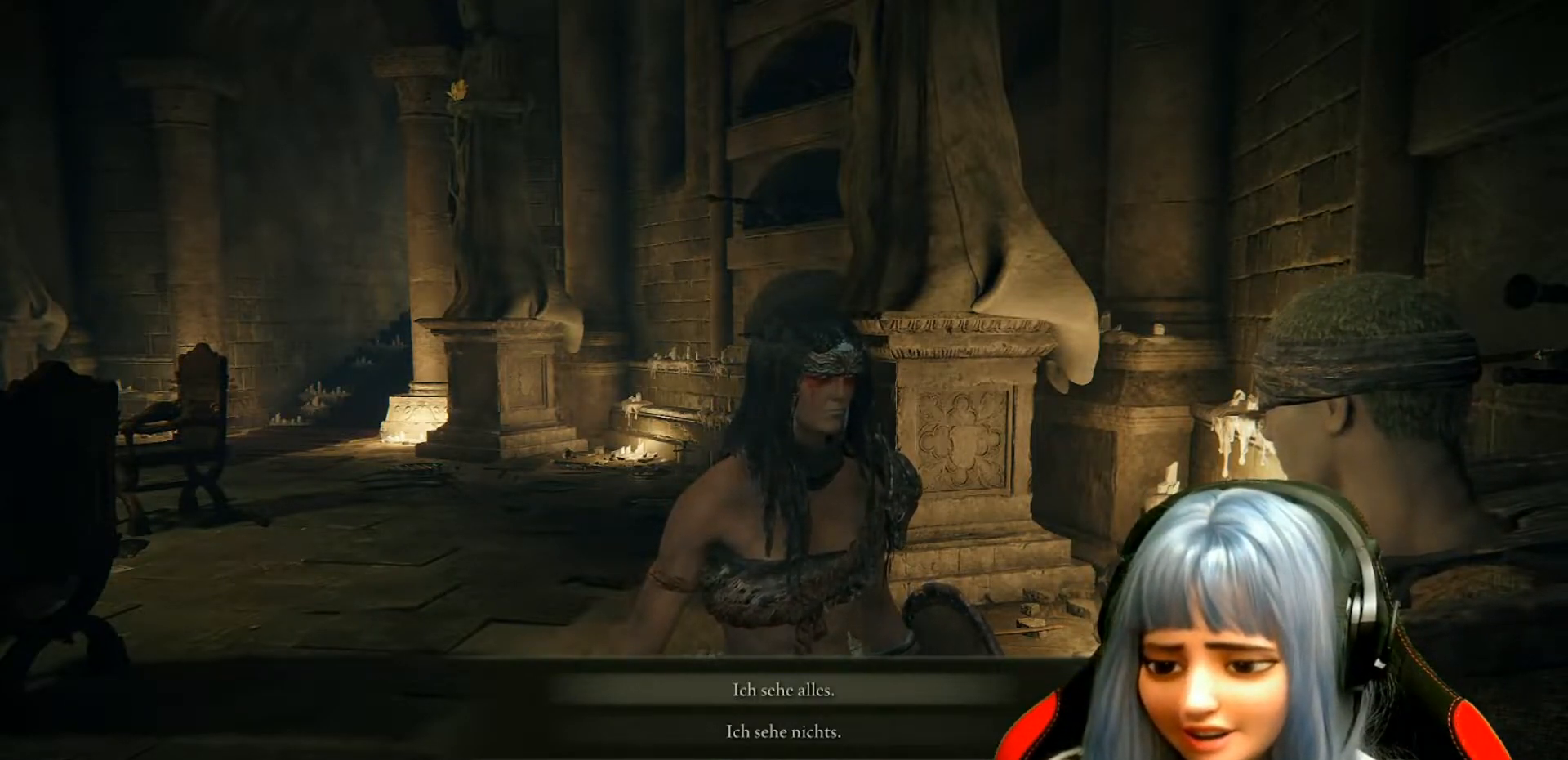
{"buttons": [], "left_stick": "center", "right_stick": "center", "events": []}
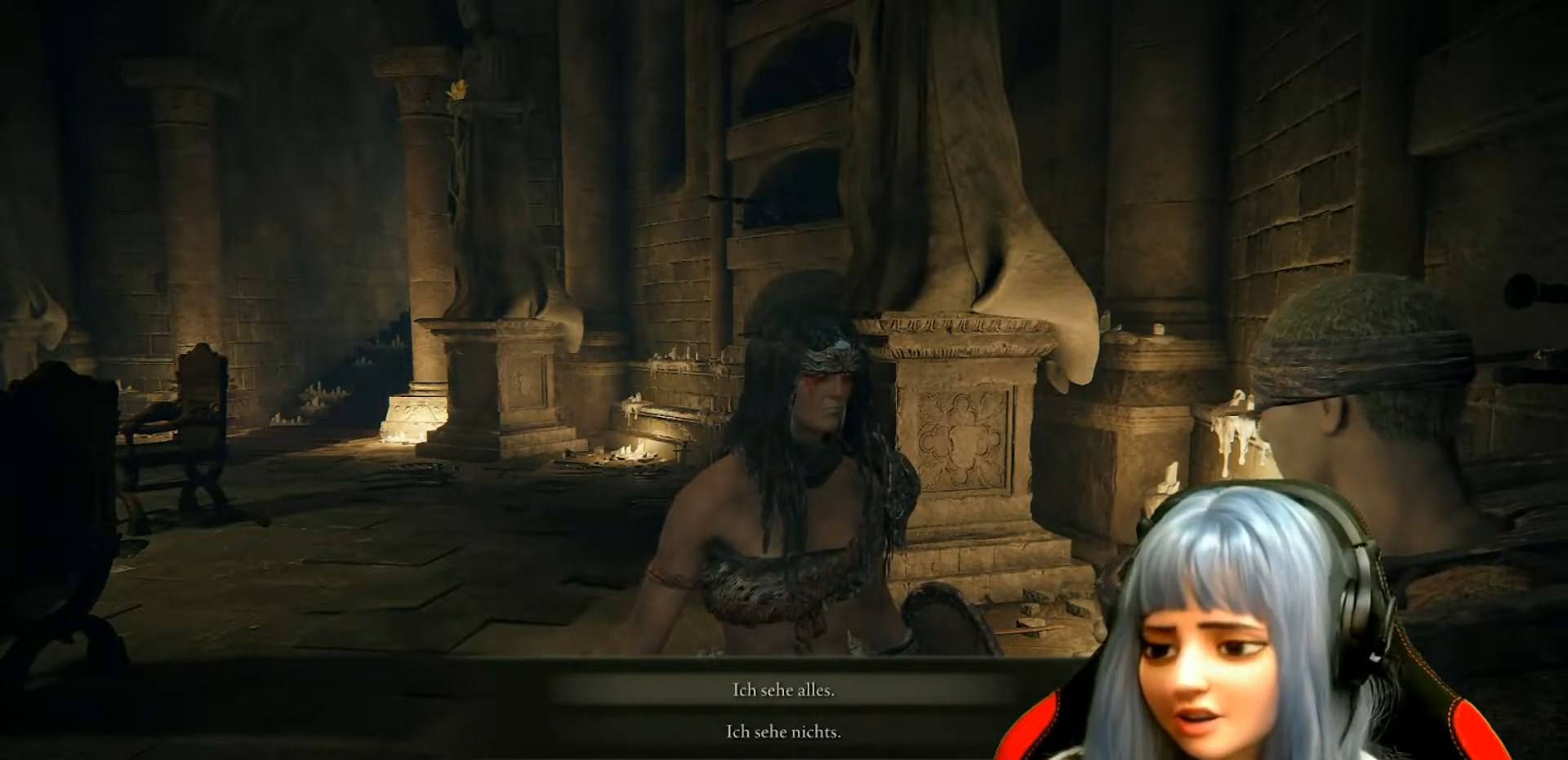
{"buttons": ["A"], "left_stick": "center", "right_stick": "center", "events": [[383, "A", "down"]]}
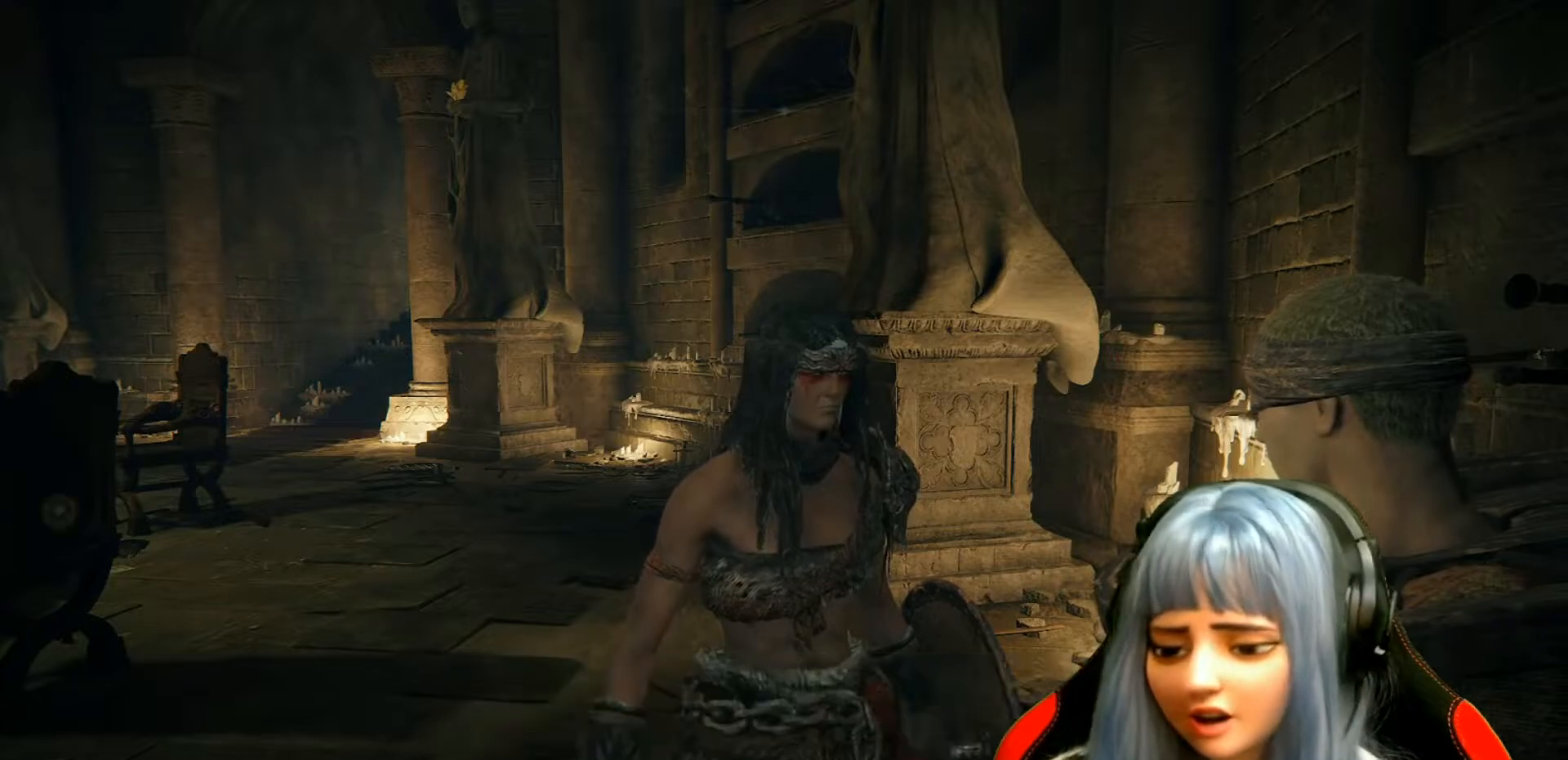
{"buttons": [], "left_stick": "center", "right_stick": "center", "events": [[17, "A", "up"]]}
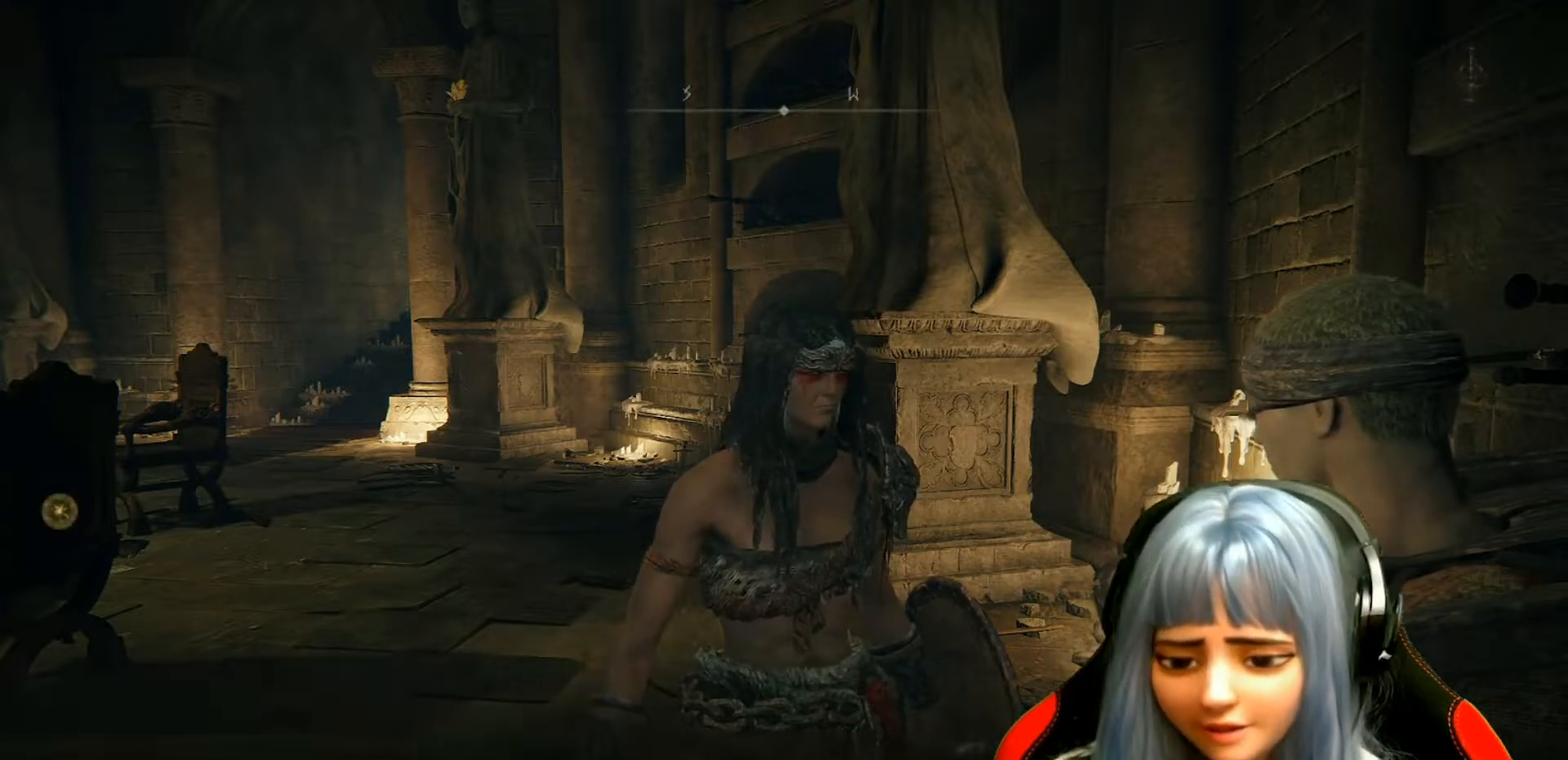
{"buttons": [], "left_stick": "center", "right_stick": "center", "events": []}
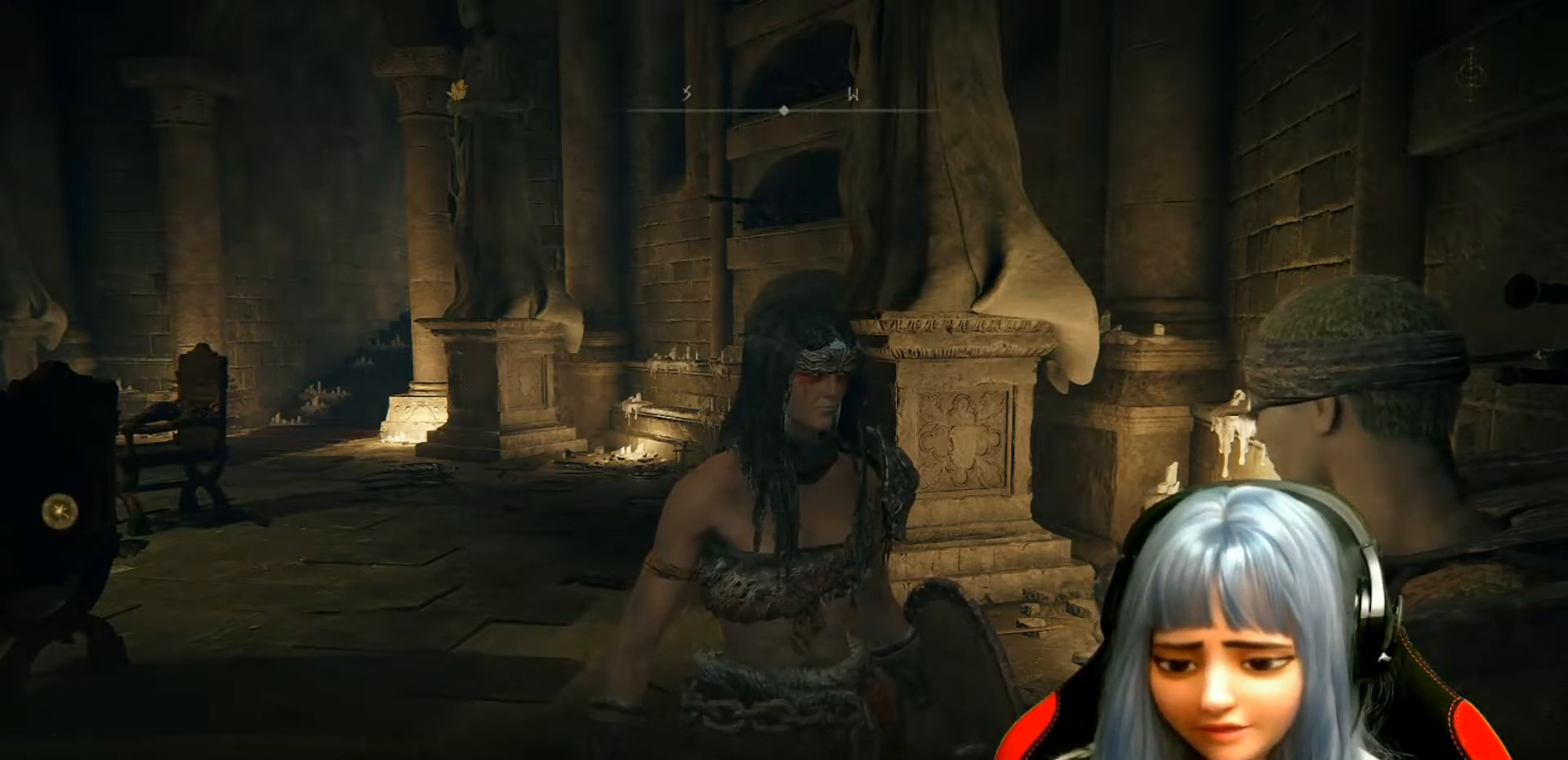
{"buttons": [], "left_stick": "center", "right_stick": "right", "events": [[67, "right_stick", "right"]]}
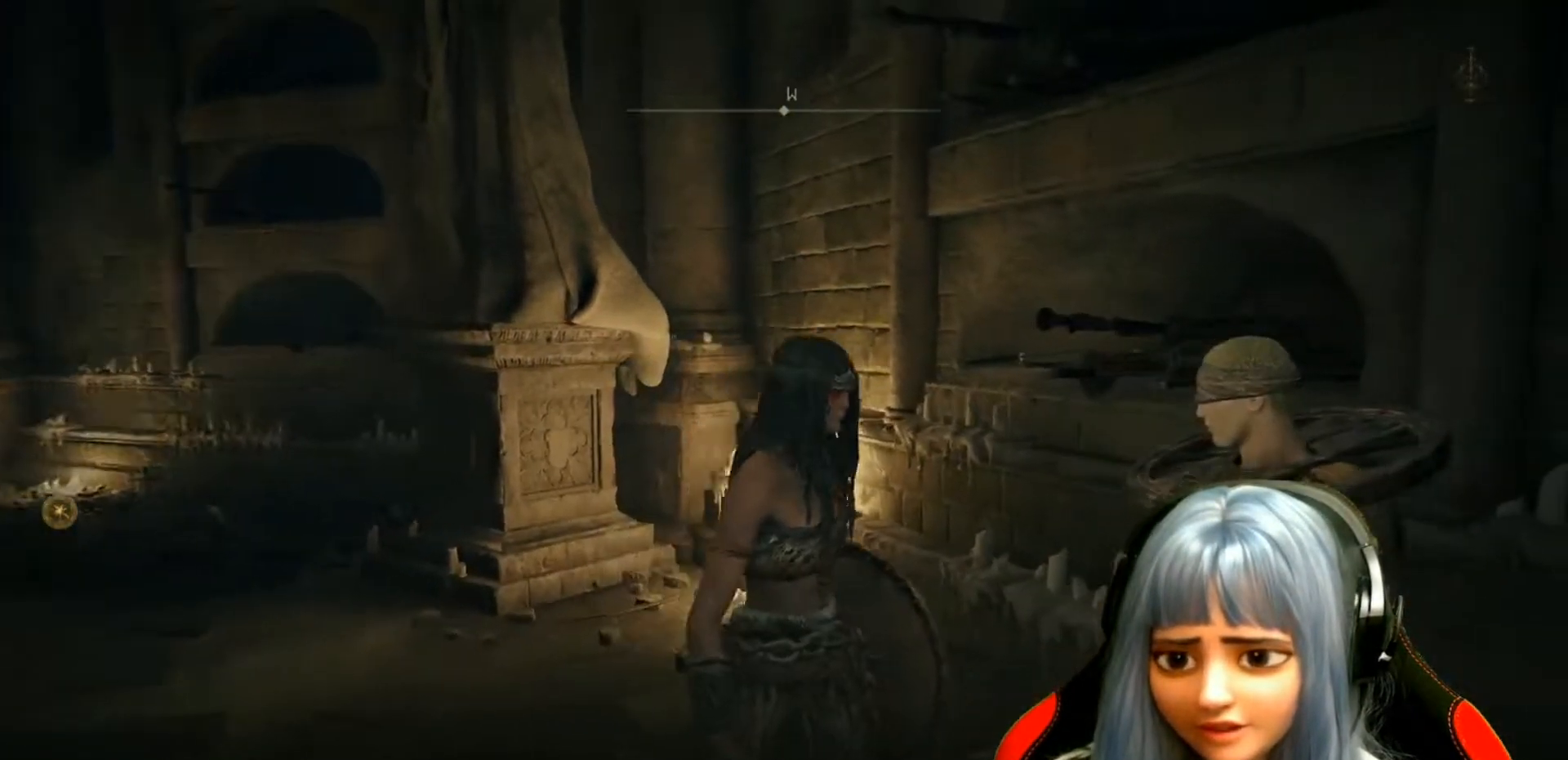
{"buttons": [], "left_stick": "center", "right_stick": "right", "events": []}
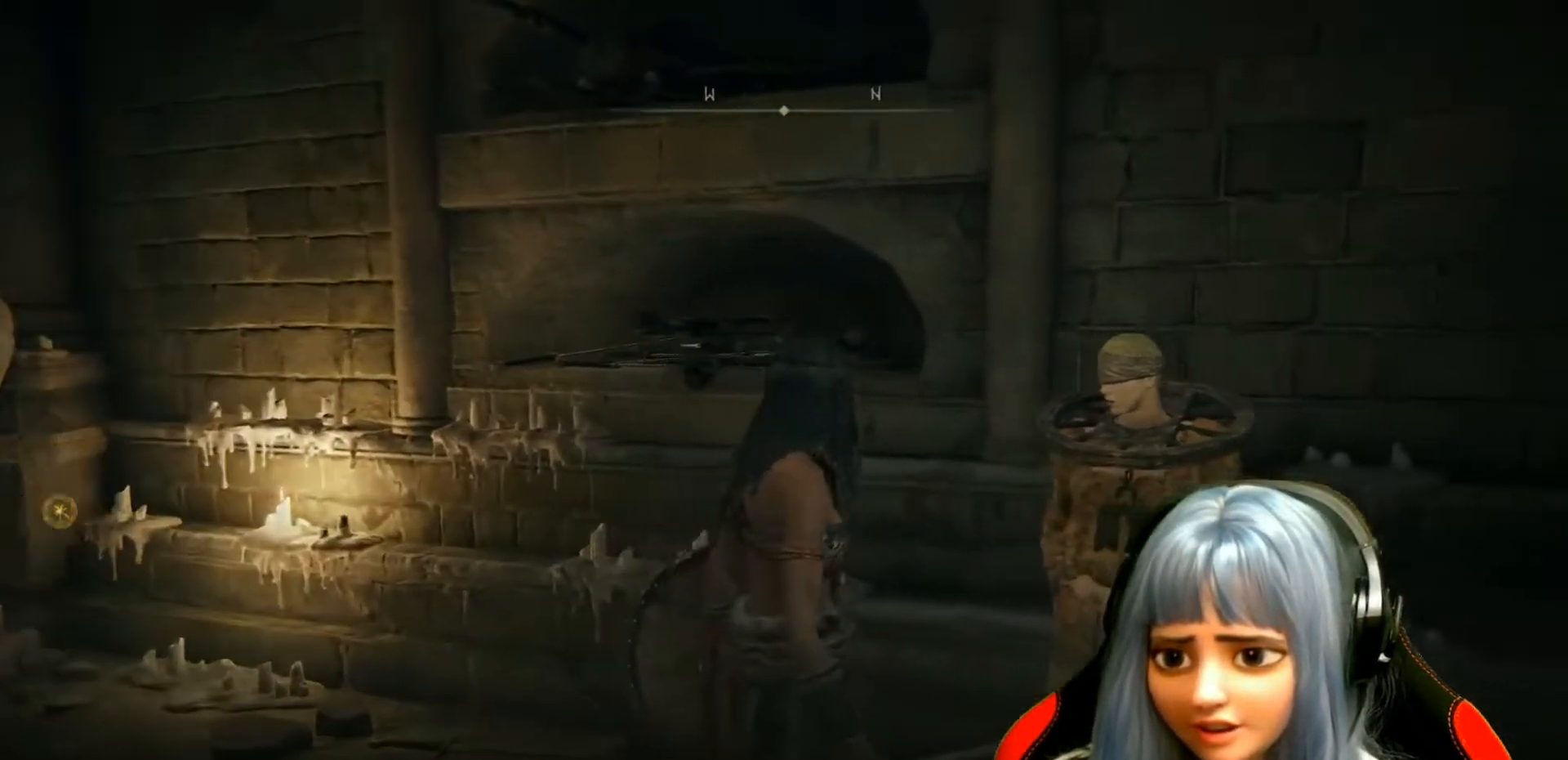
{"buttons": [], "left_stick": "center", "right_stick": "center", "events": [[267, "right_stick", "center"]]}